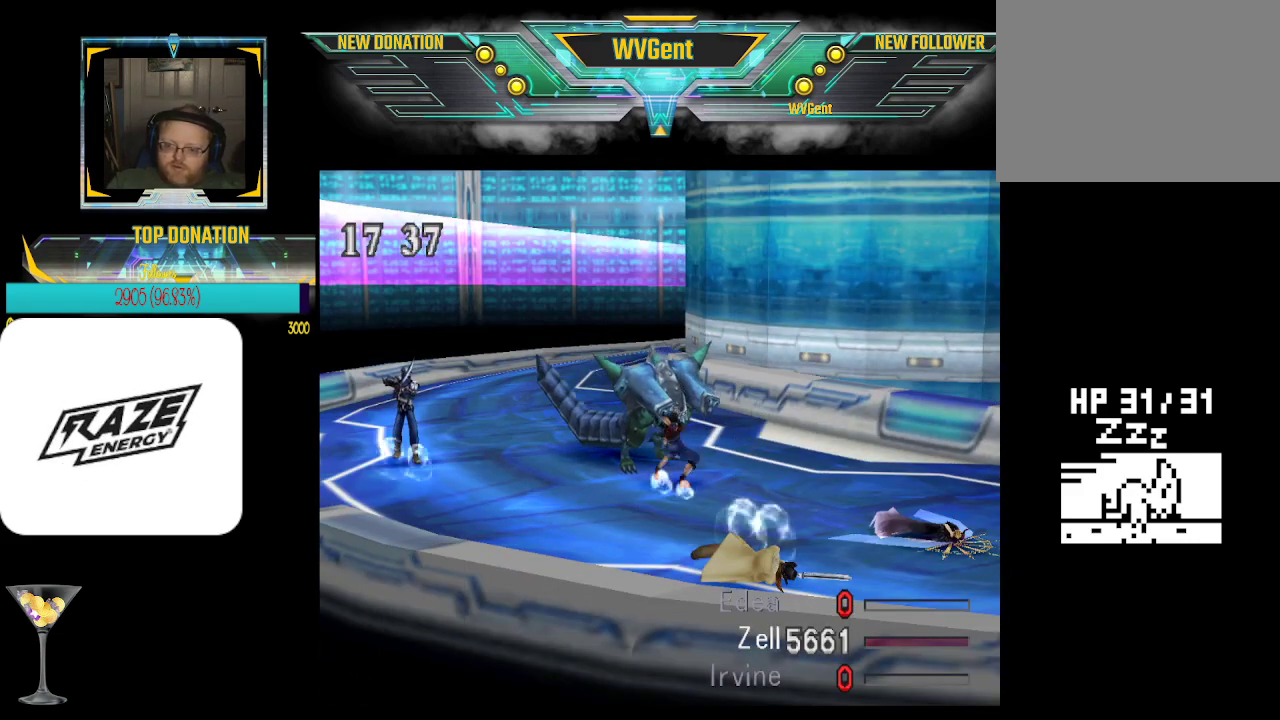
Gameplay with a controller (PlayStation layout); each line is a JSON object with the inputs held at the frame after it. "events" lists button and stick changes between this image and that frame as [ms after this image, input, new state], when the widget could be followed in between. Not read: right_stick.
{"buttons": ["CROSS", "START", "SELECT"], "left_stick": "center", "events": []}
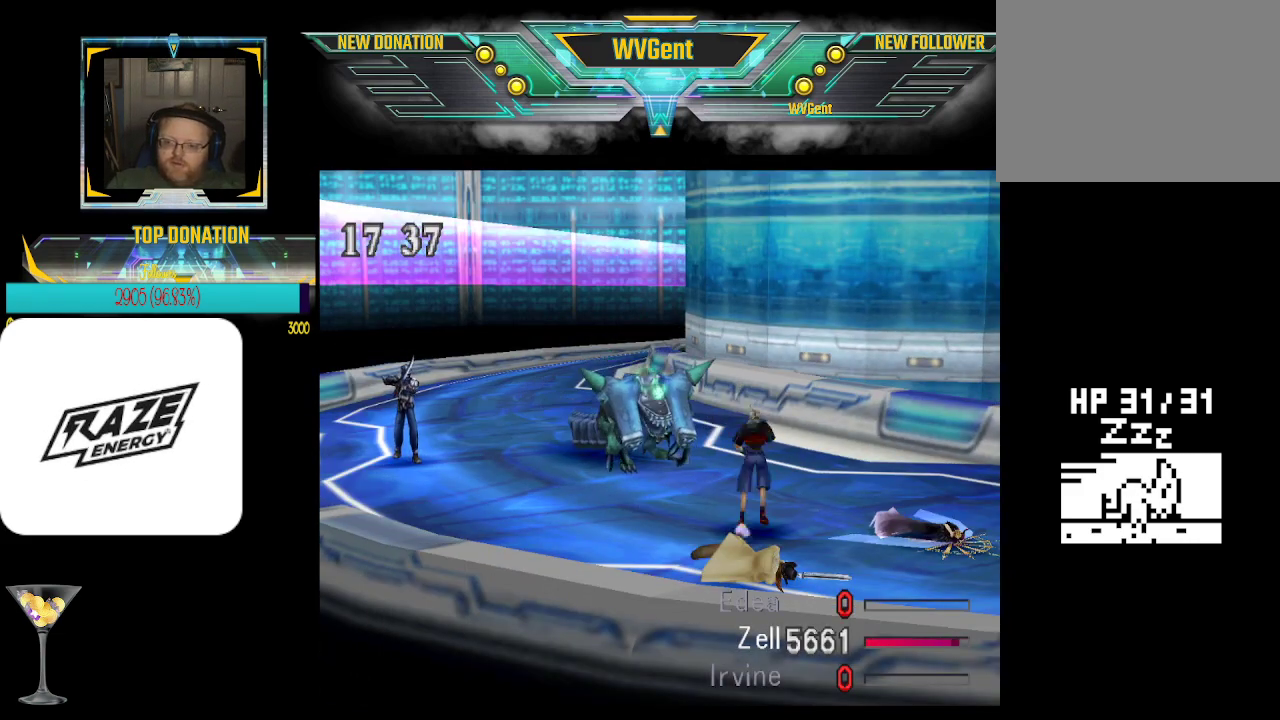
{"buttons": ["CROSS", "START", "SELECT"], "left_stick": "center", "events": []}
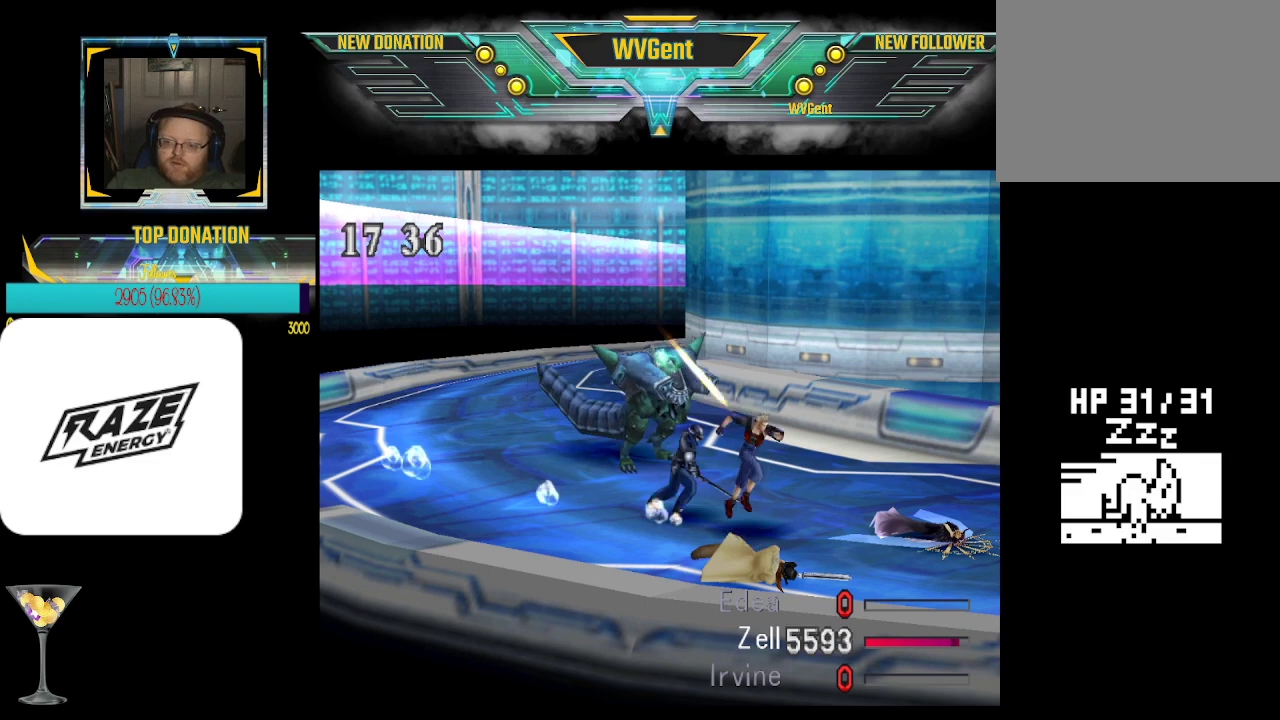
{"buttons": ["CROSS", "START", "SELECT"], "left_stick": "center", "events": []}
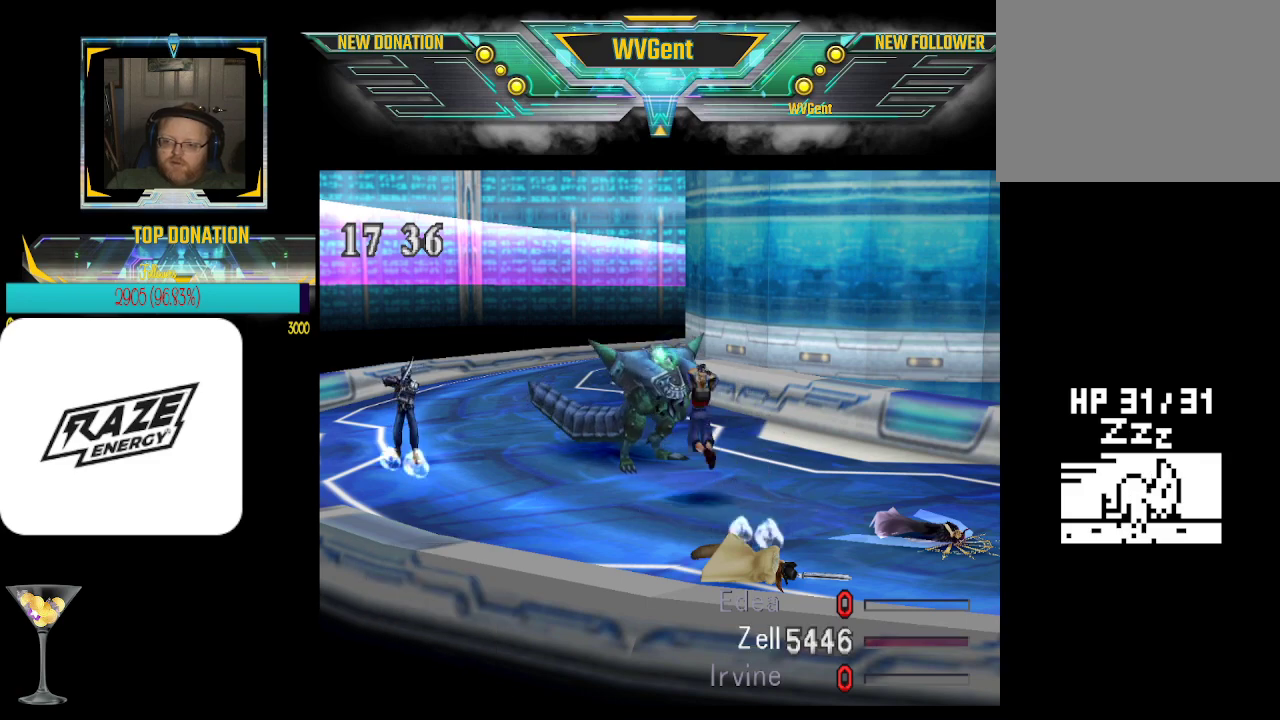
{"buttons": ["CROSS", "START", "SELECT"], "left_stick": "center", "events": []}
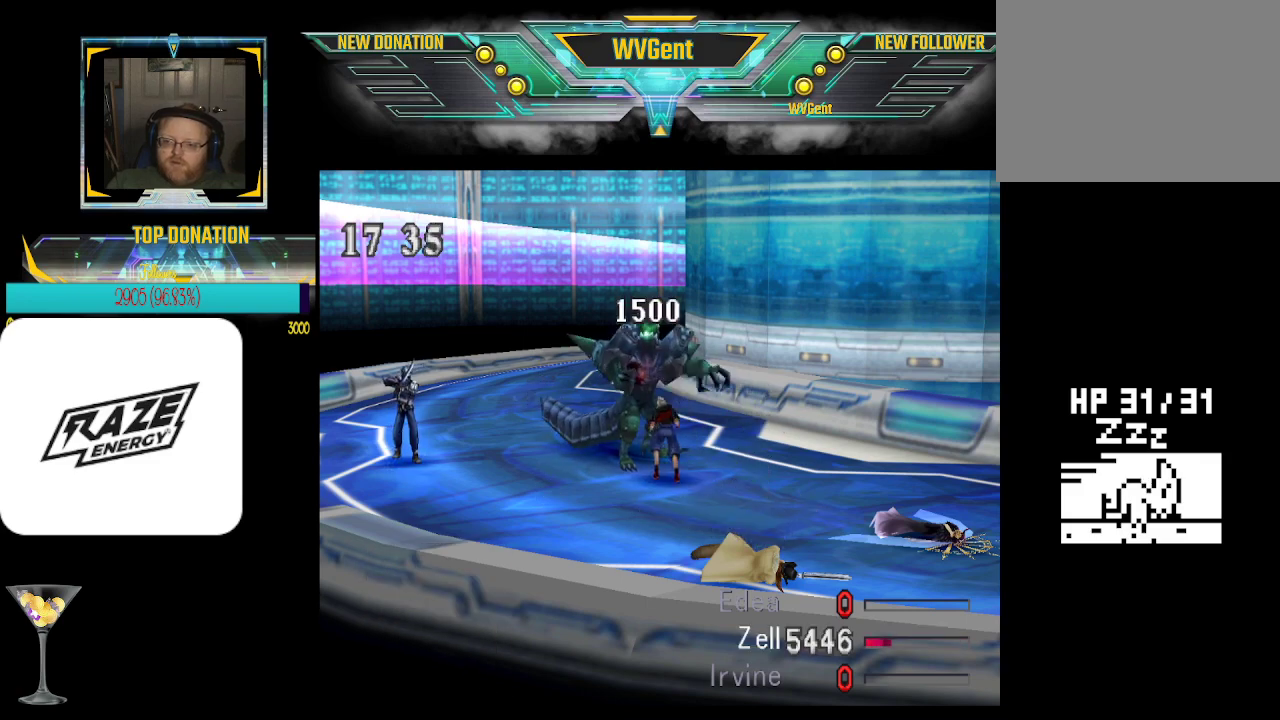
{"buttons": ["CROSS", "START", "SELECT"], "left_stick": "center", "events": []}
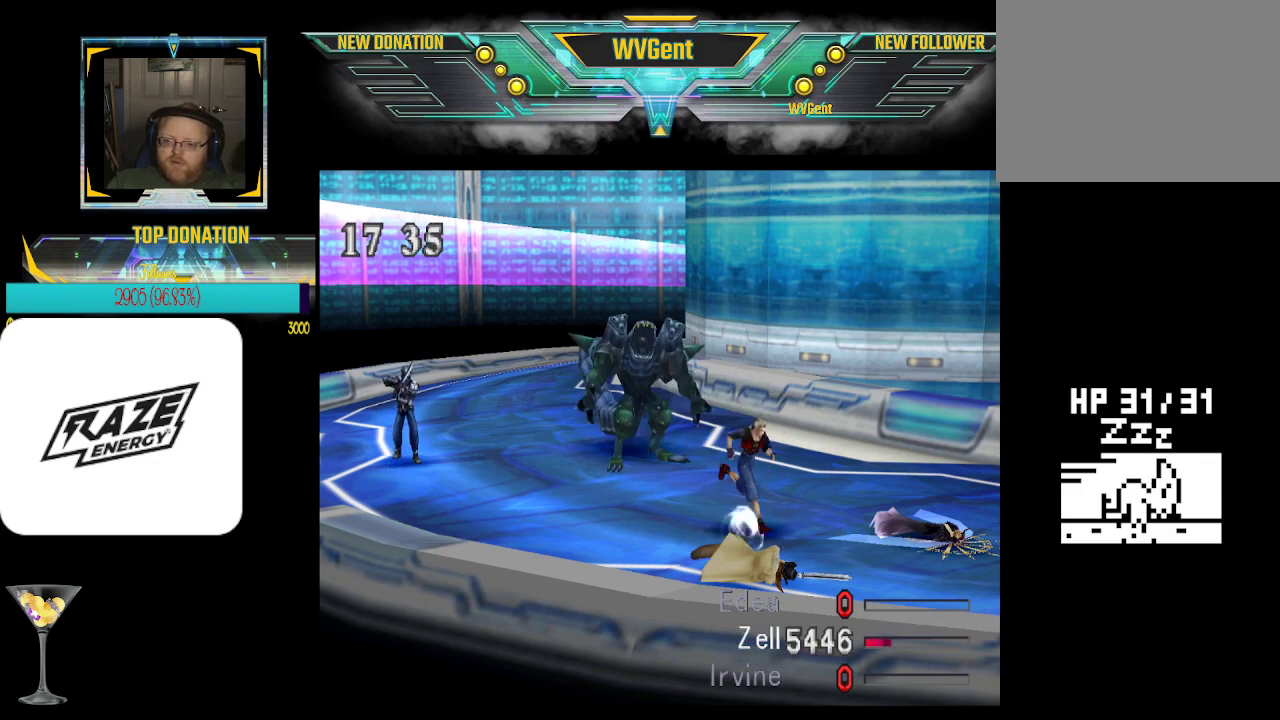
{"buttons": ["CROSS", "START", "SELECT"], "left_stick": "center", "events": []}
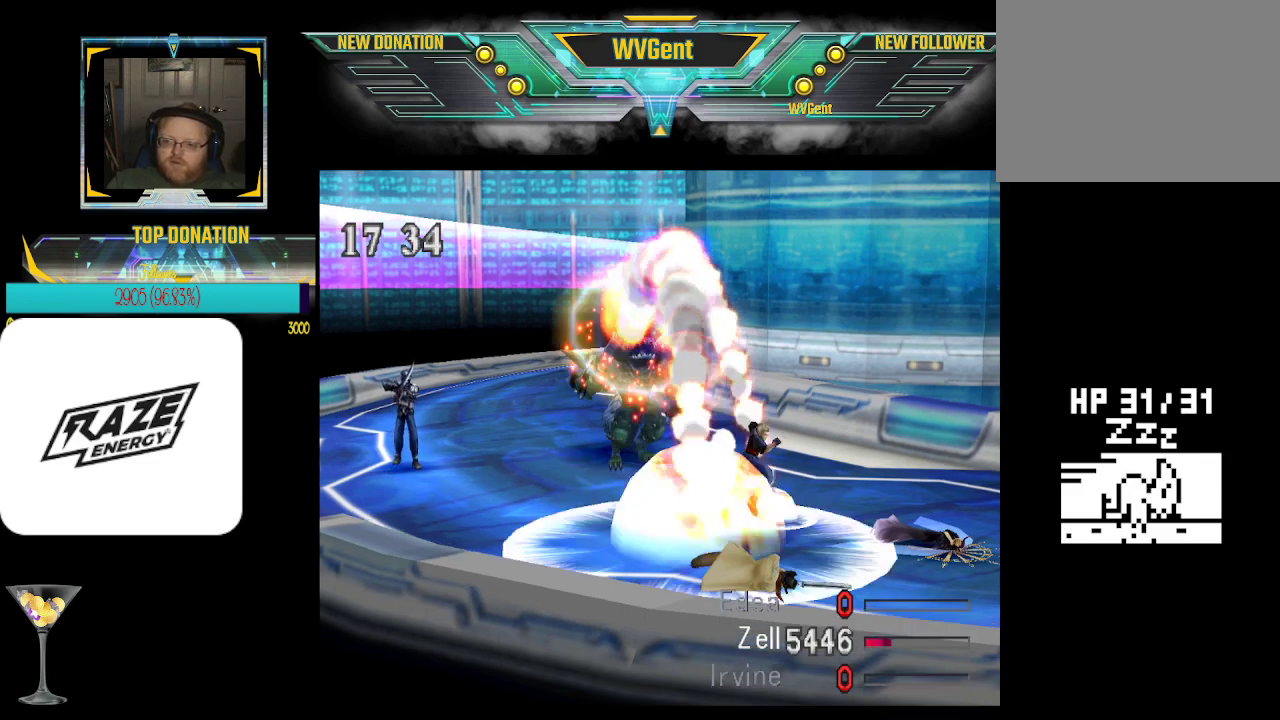
{"buttons": ["CROSS", "START", "SELECT"], "left_stick": "center", "events": []}
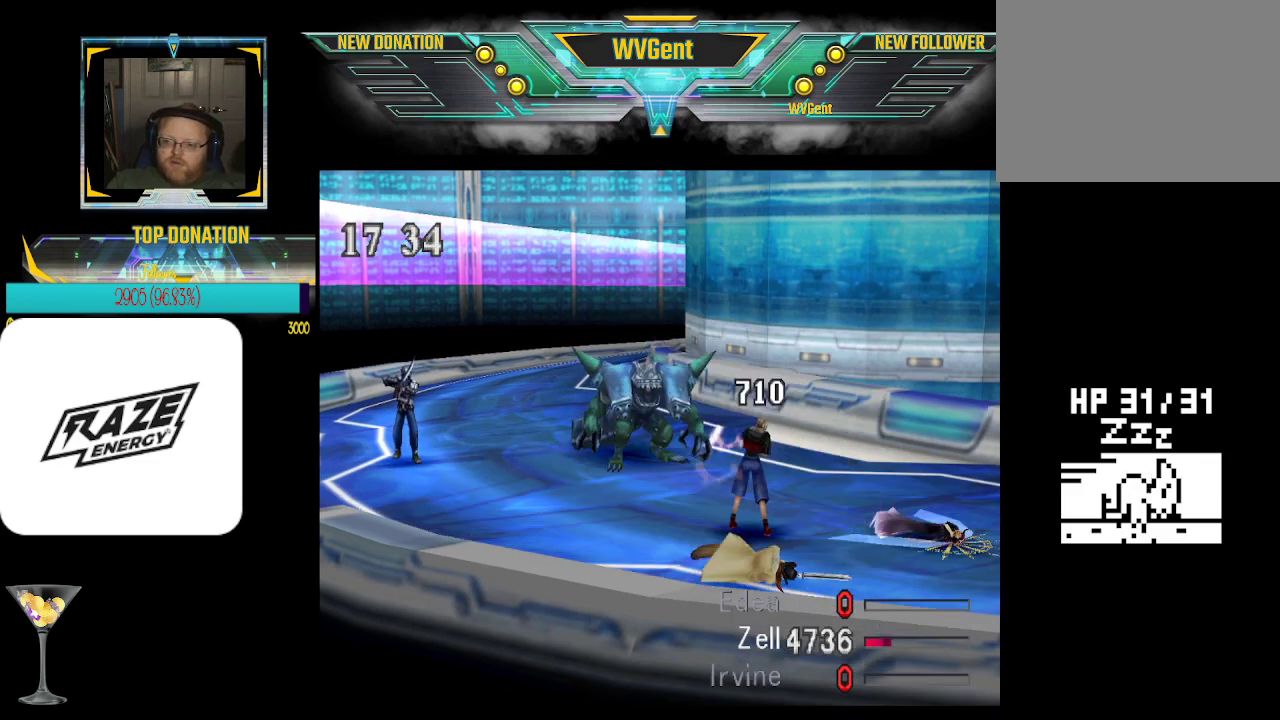
{"buttons": ["CROSS", "START", "SELECT"], "left_stick": "center", "events": []}
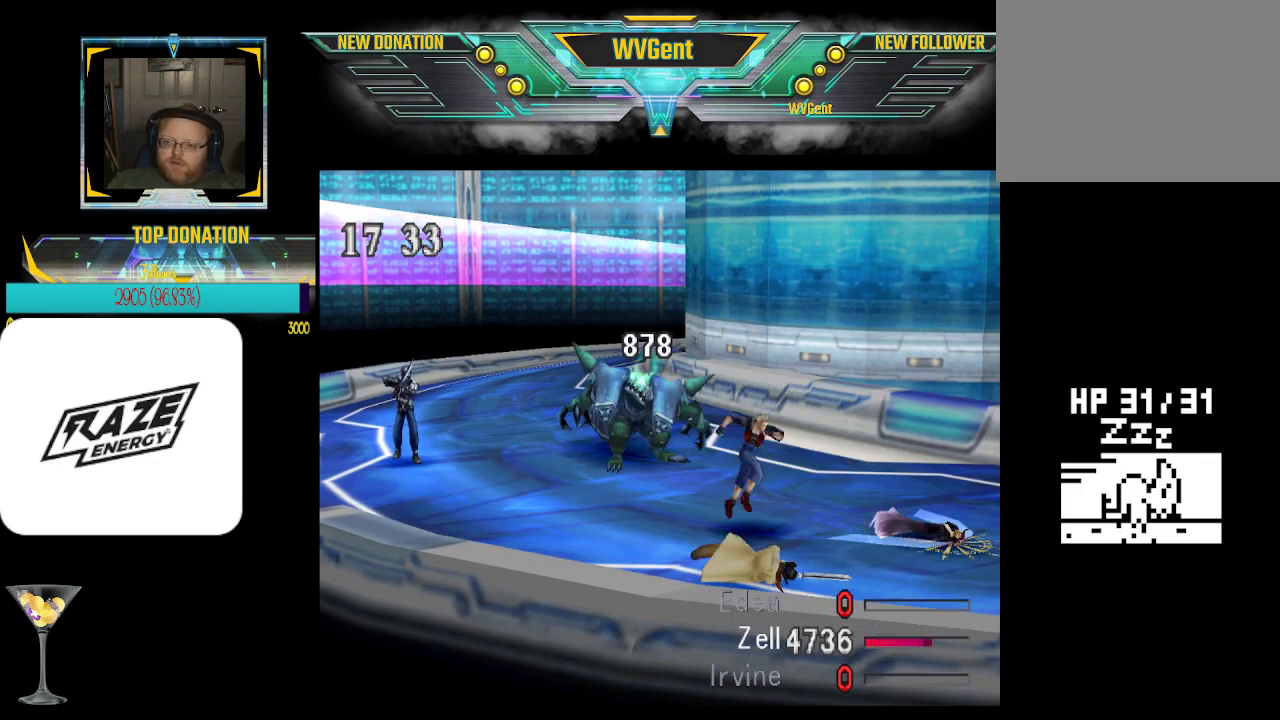
{"buttons": ["CROSS", "START", "SELECT"], "left_stick": "center", "events": []}
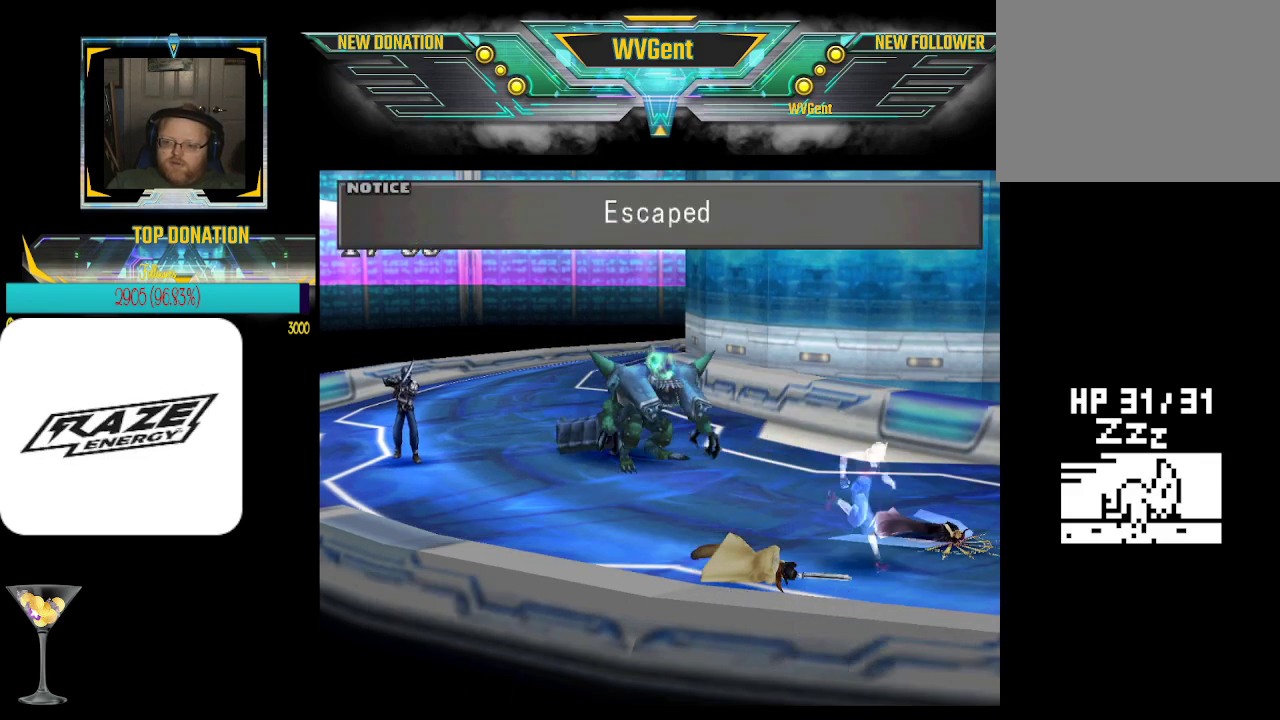
{"buttons": ["CROSS", "START", "SELECT"], "left_stick": "center", "events": []}
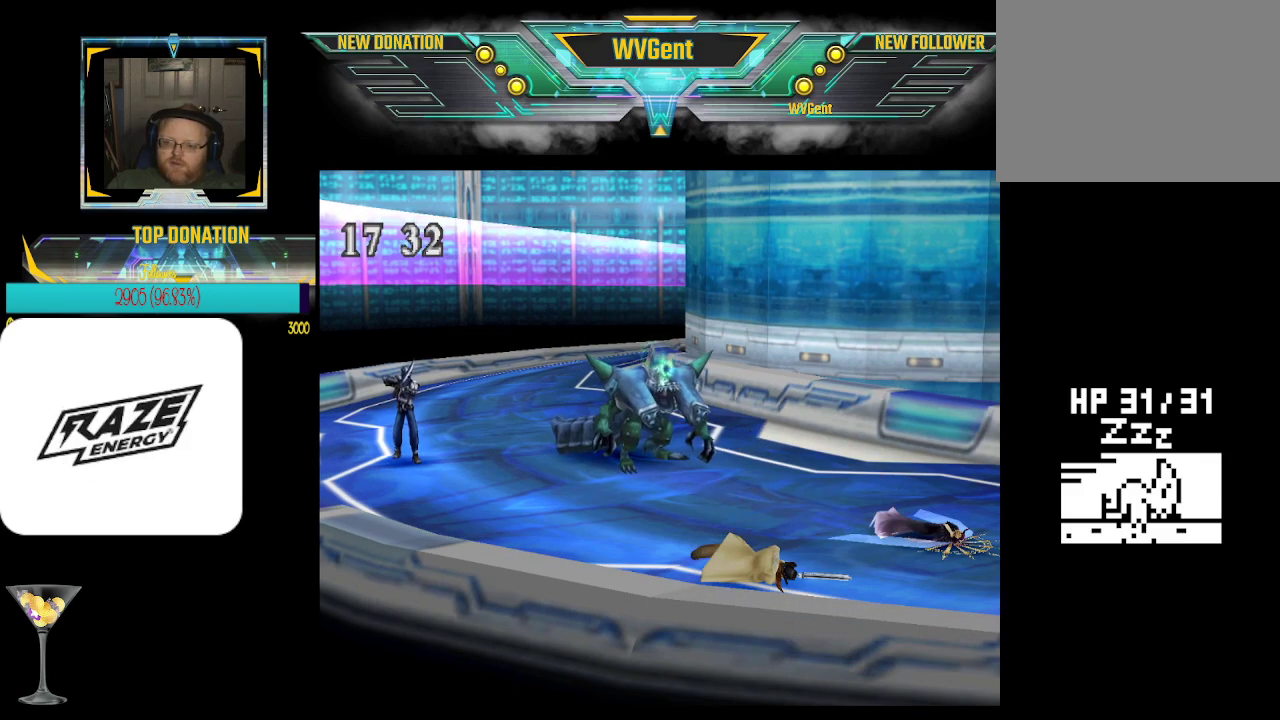
{"buttons": [], "left_stick": "center", "events": [[33, "START", "up"], [67, "SELECT", "up"], [133, "CROSS", "up"]]}
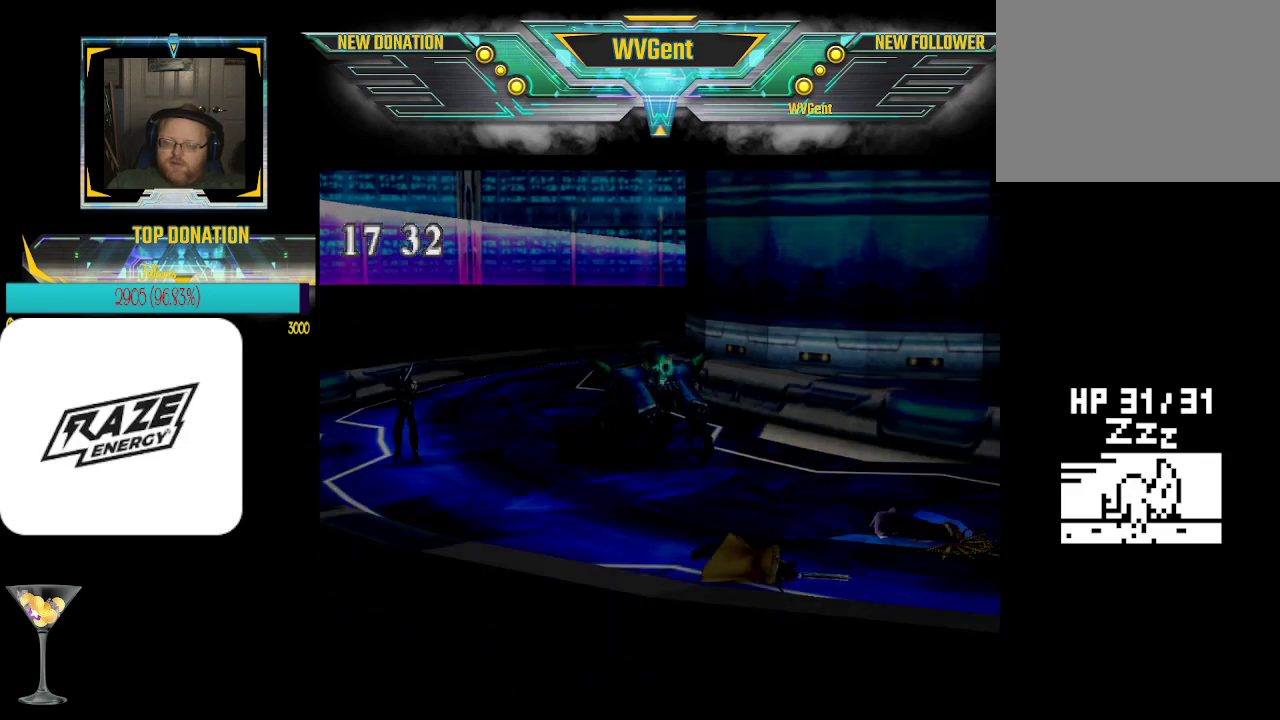
{"buttons": [], "left_stick": "center", "events": []}
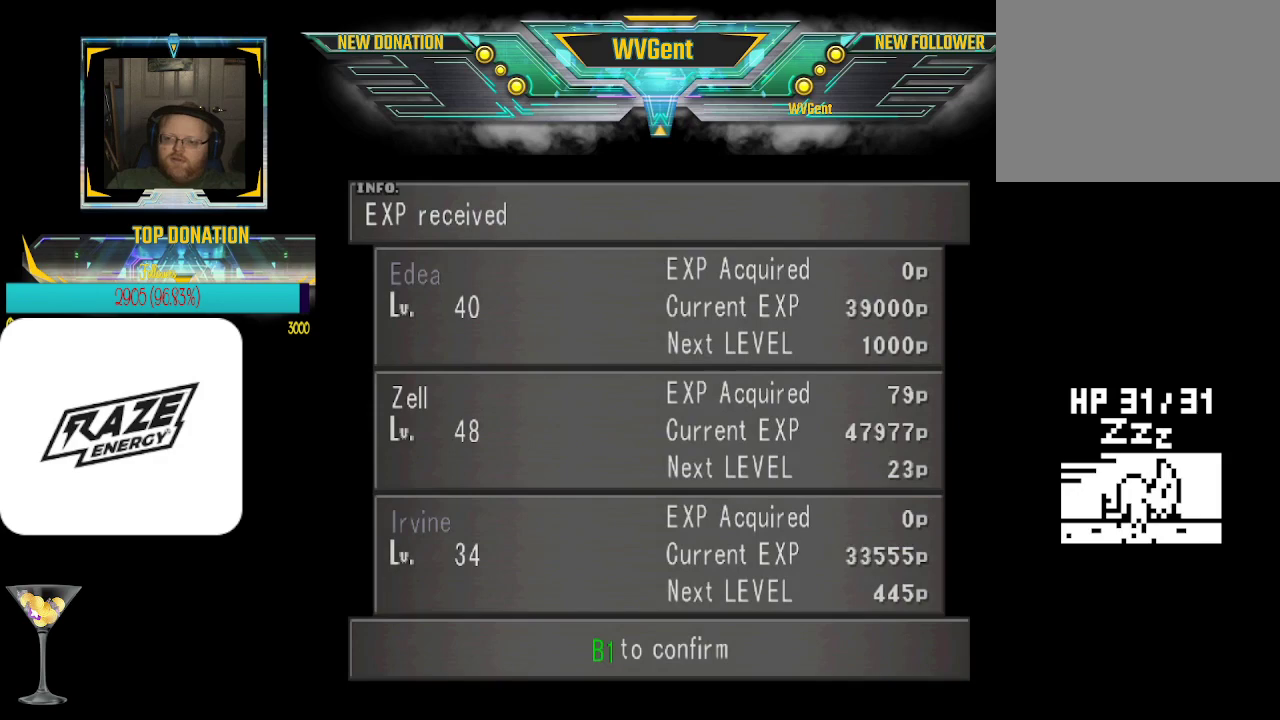
{"buttons": ["CROSS"], "left_stick": "center", "events": [[267, "CROSS", "down"]]}
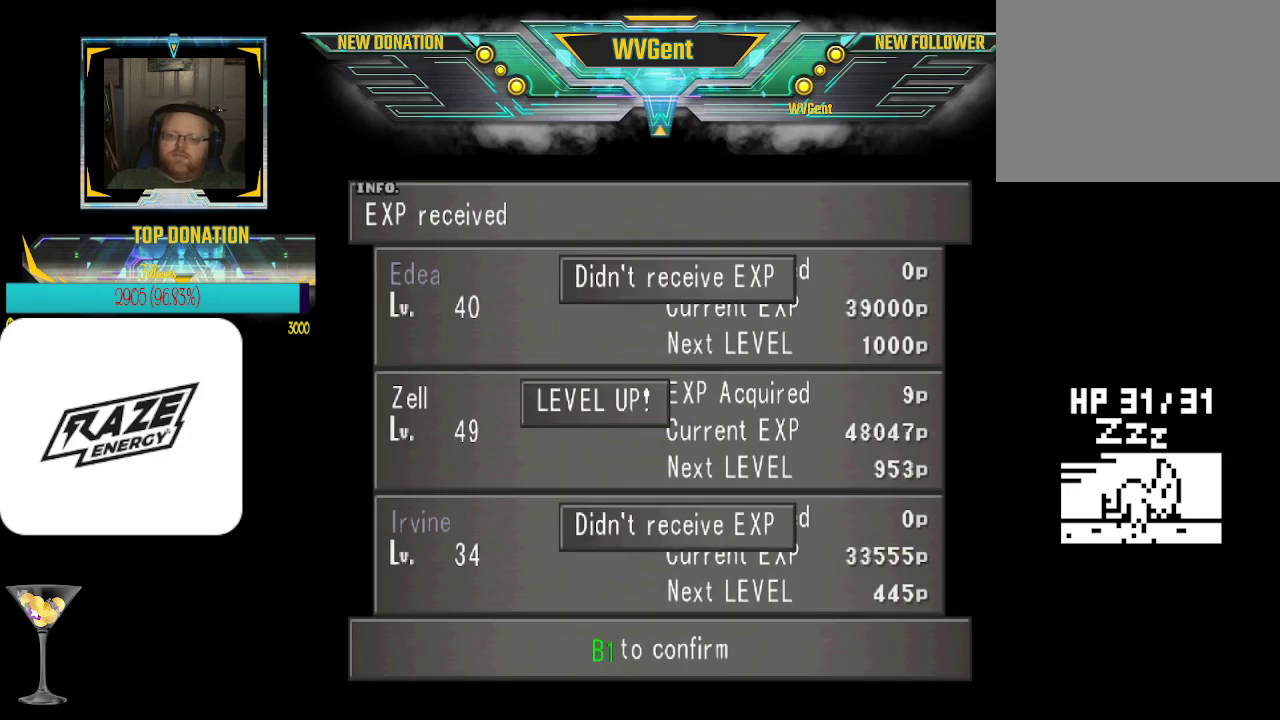
{"buttons": ["CROSS"], "left_stick": "center", "events": [[367, "CROSS", "up"], [500, "CROSS", "down"]]}
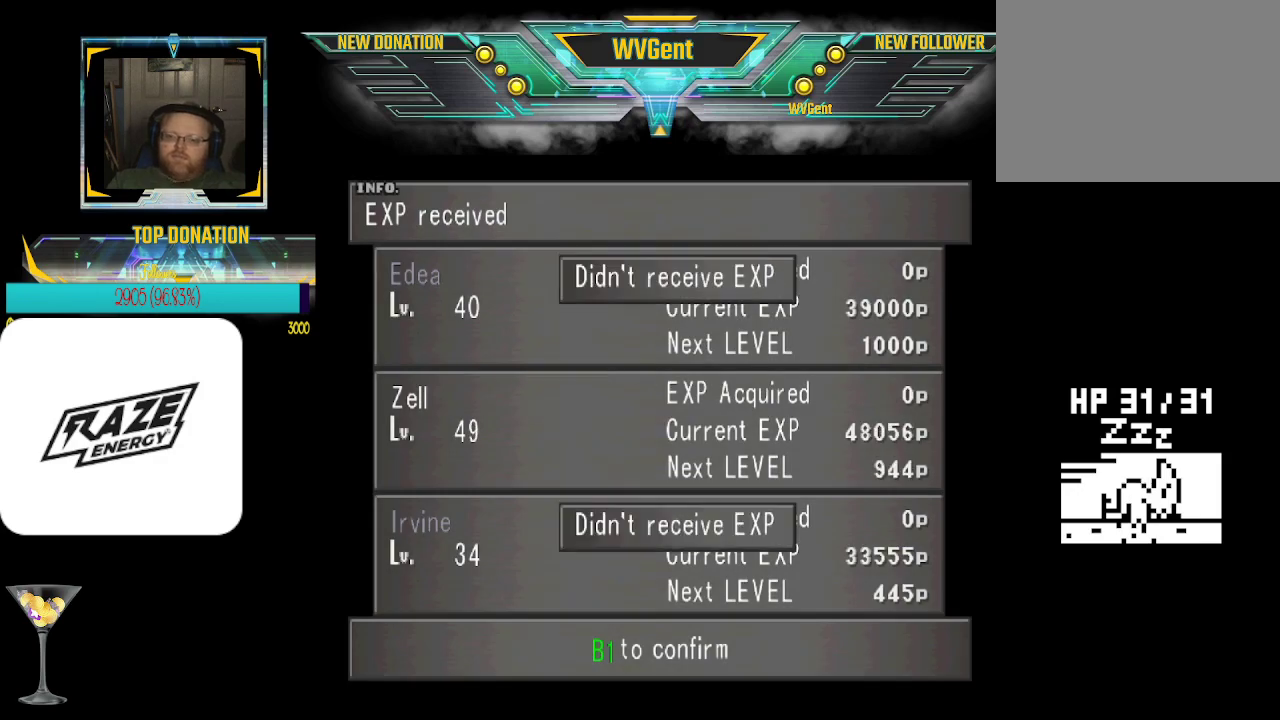
{"buttons": [], "left_stick": "center", "events": [[167, "CROSS", "up"]]}
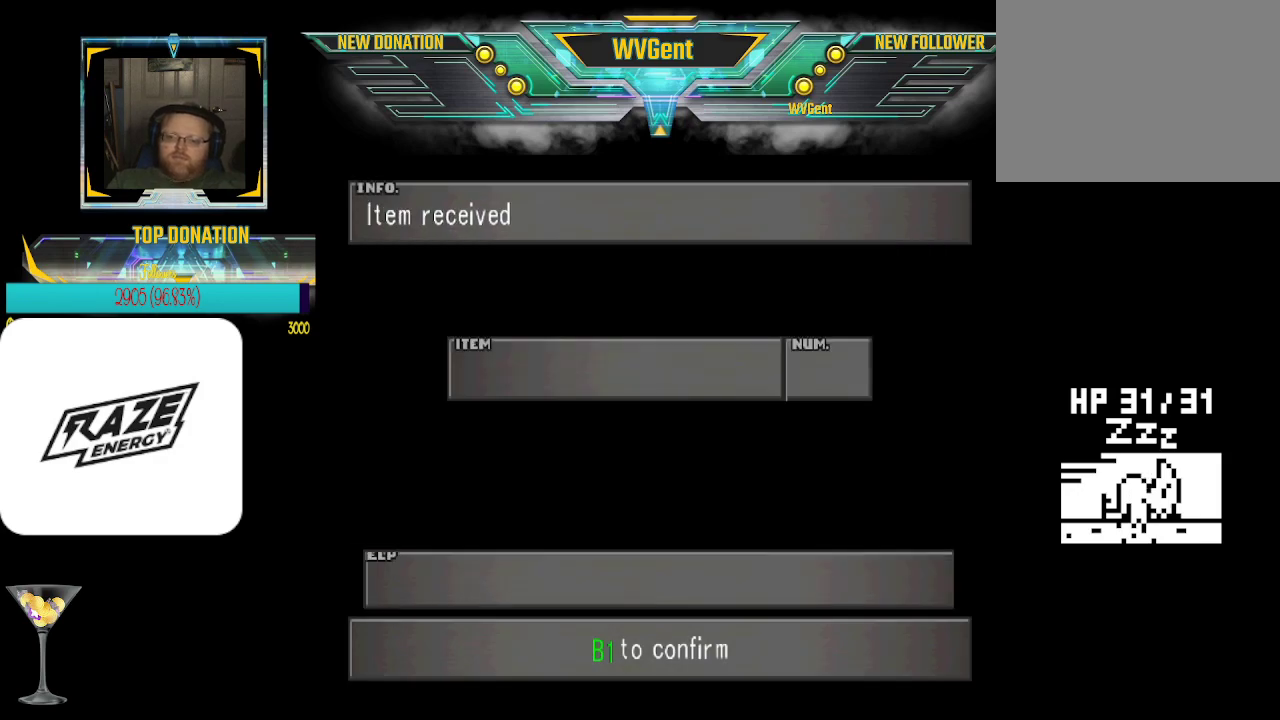
{"buttons": [], "left_stick": "center", "events": [[200, "CROSS", "down"], [467, "CROSS", "up"]]}
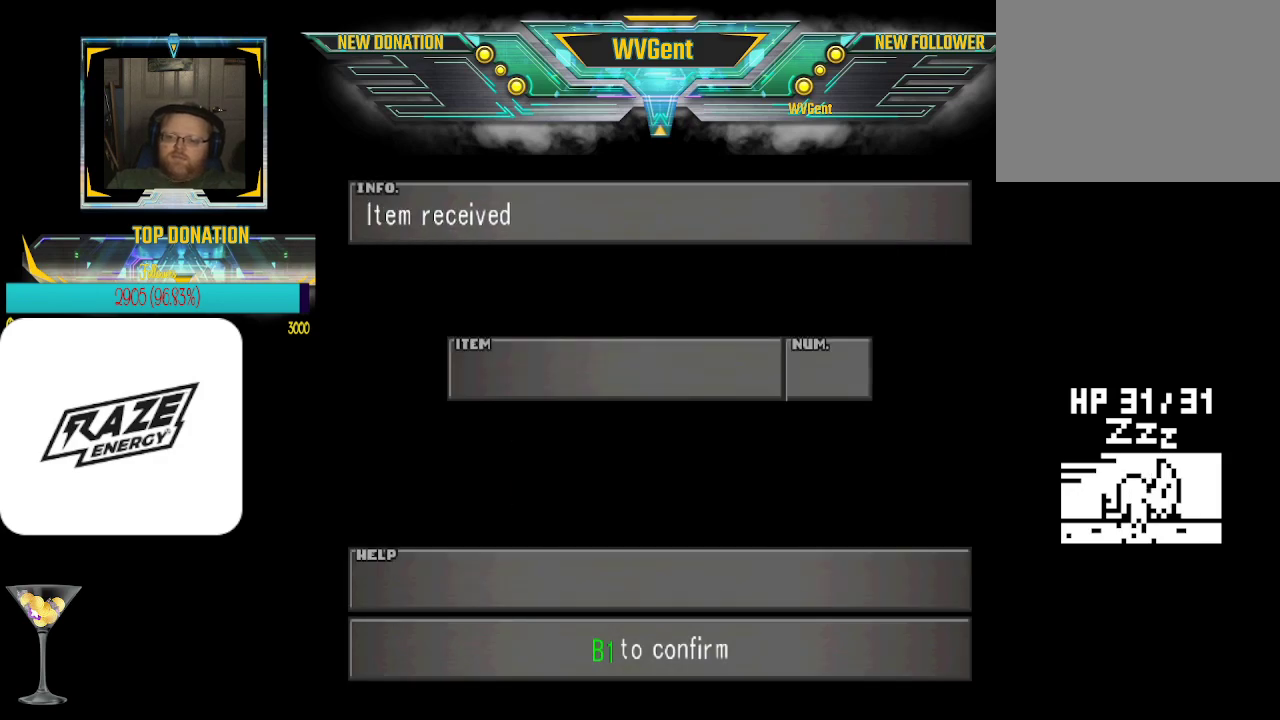
{"buttons": [], "left_stick": "center", "events": [[133, "CROSS", "down"], [300, "CROSS", "up"]]}
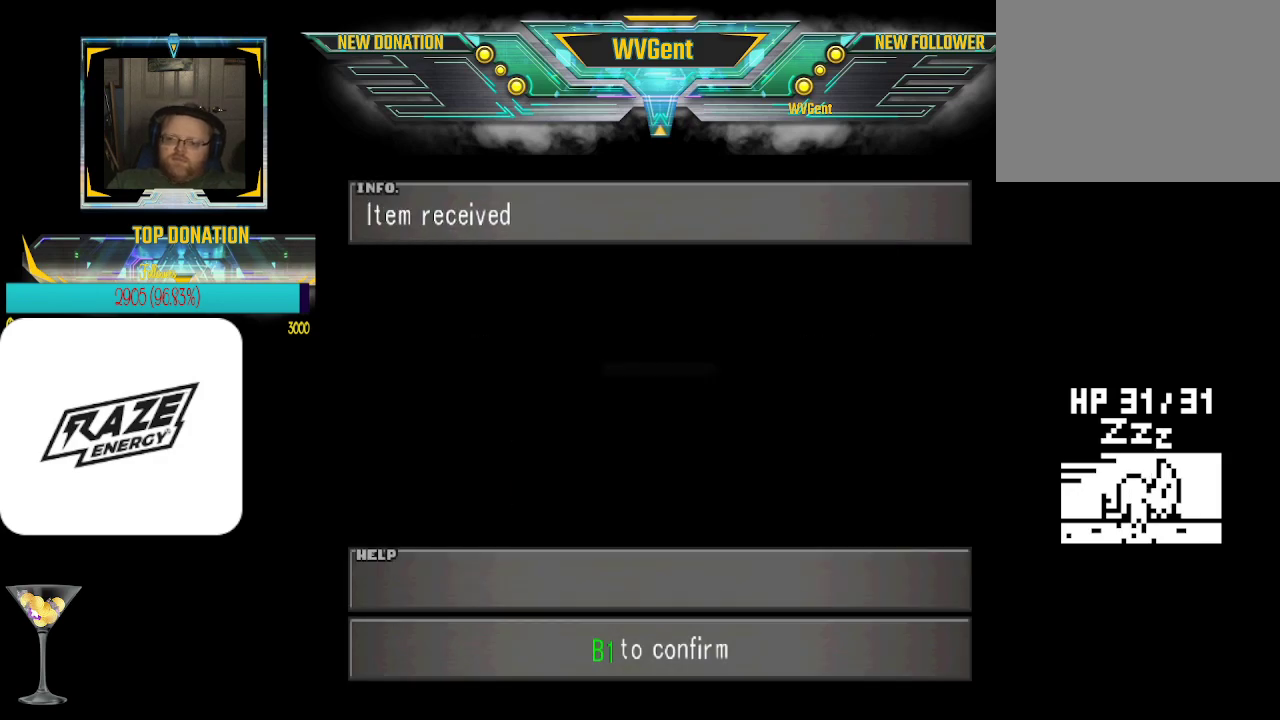
{"buttons": [], "left_stick": "center", "events": []}
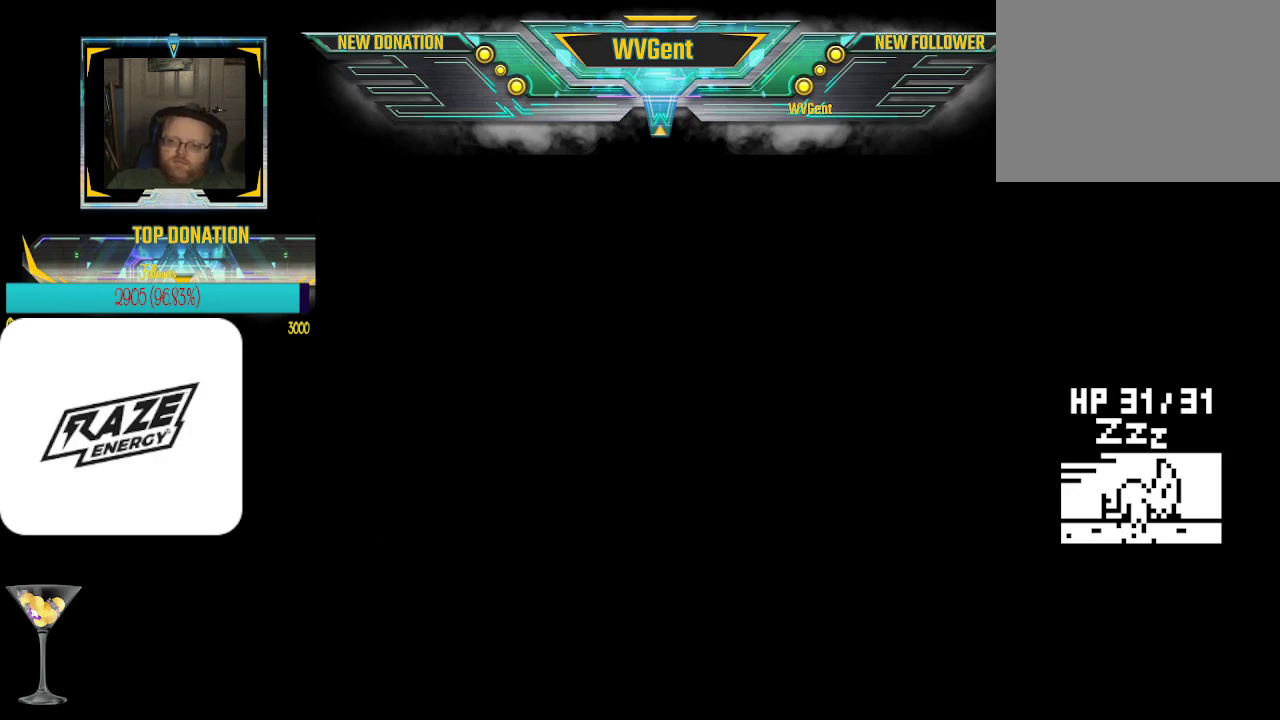
{"buttons": [], "left_stick": "right", "events": [[333, "left_stick", "right"]]}
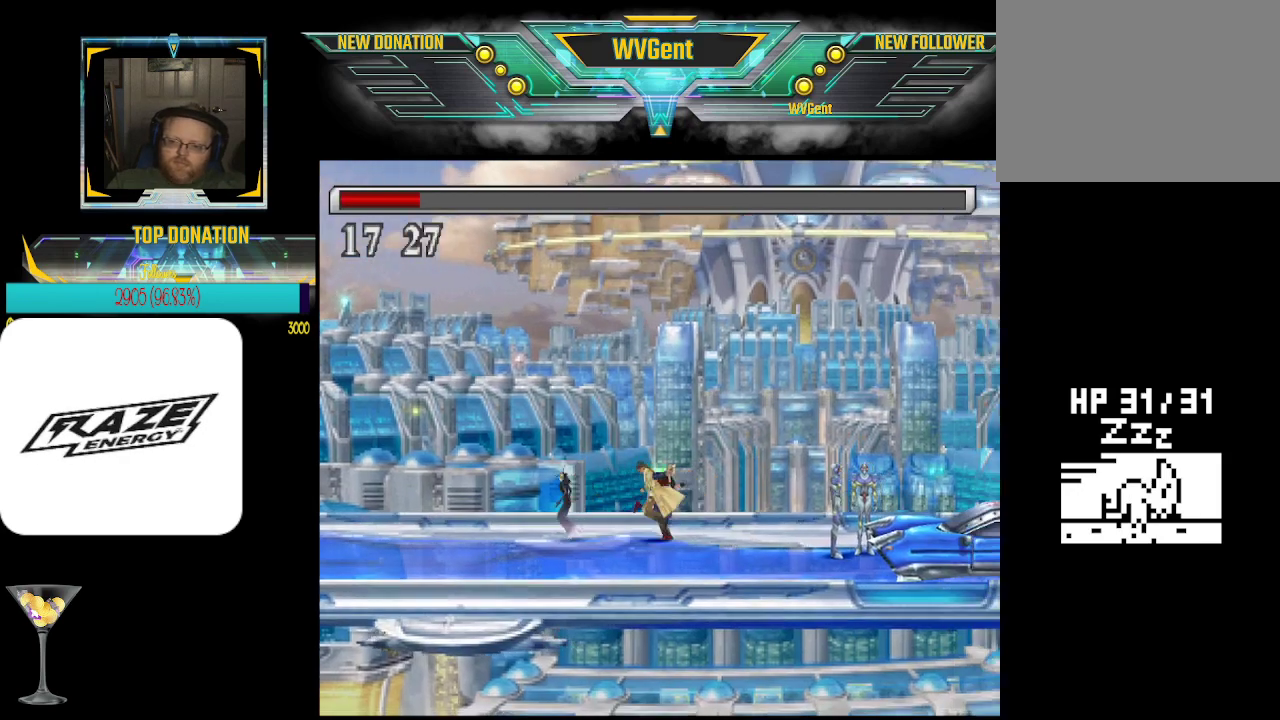
{"buttons": [], "left_stick": "left", "events": [[133, "left_stick", "center"], [467, "left_stick", "left"]]}
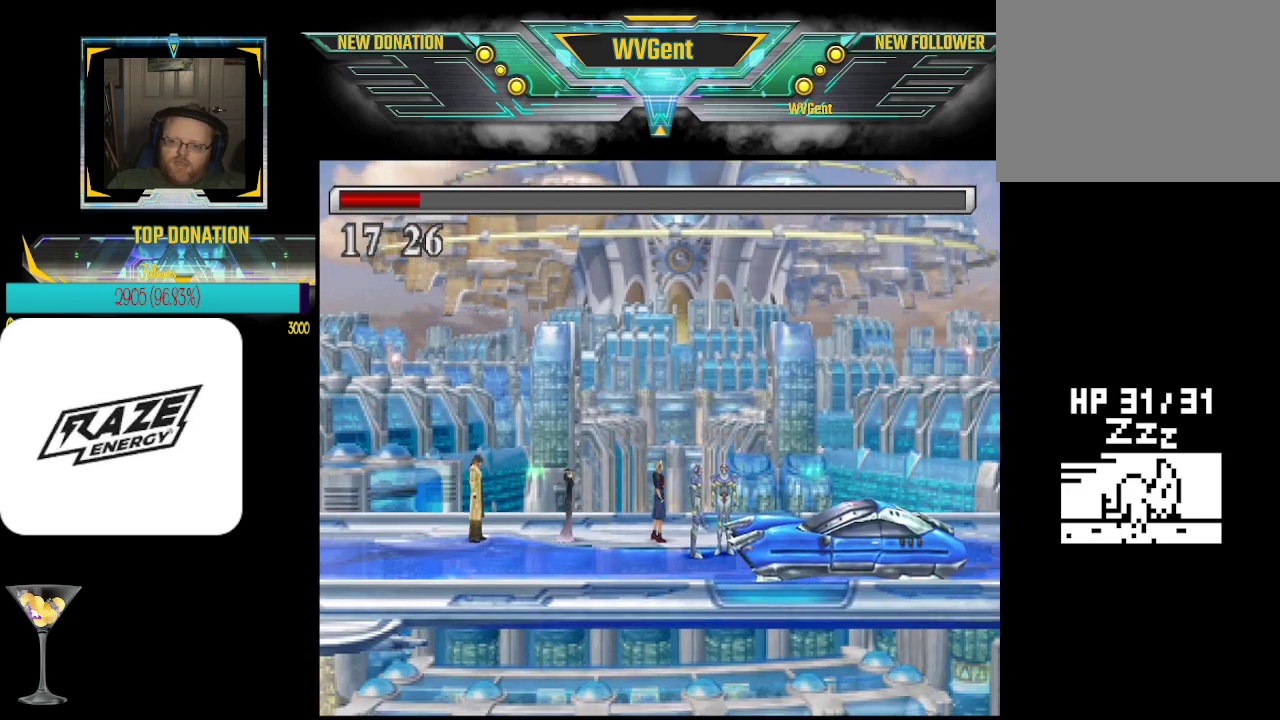
{"buttons": [], "left_stick": "up-right", "events": [[333, "left_stick", "up-right"]]}
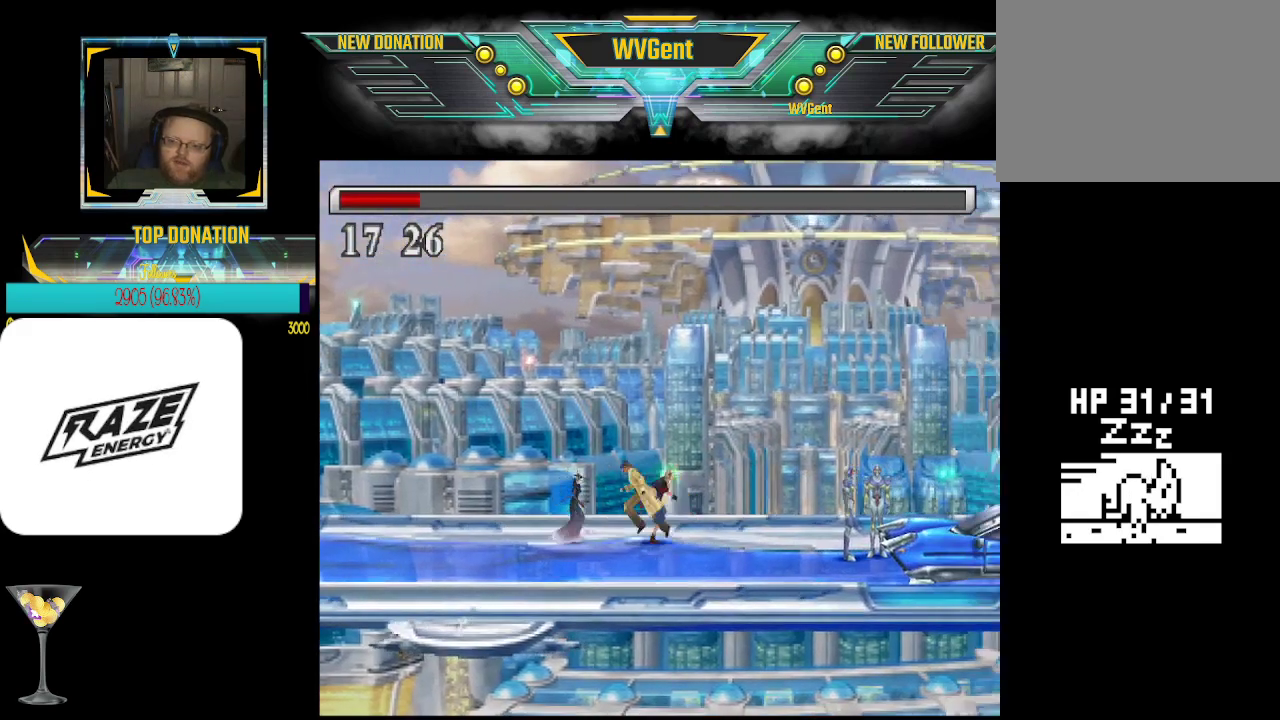
{"buttons": [], "left_stick": "left", "events": [[333, "left_stick", "up-left"], [467, "left_stick", "left"]]}
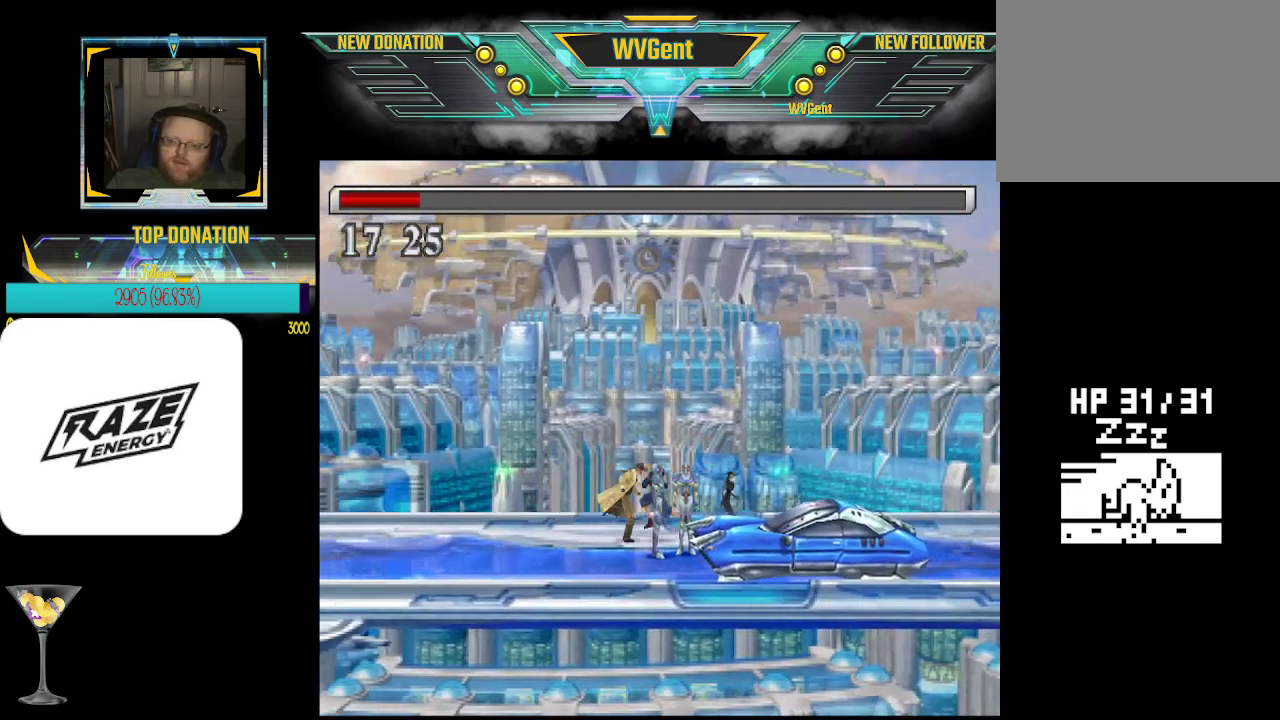
{"buttons": [], "left_stick": "up", "events": [[167, "left_stick", "down"], [267, "left_stick", "right"], [467, "left_stick", "up"]]}
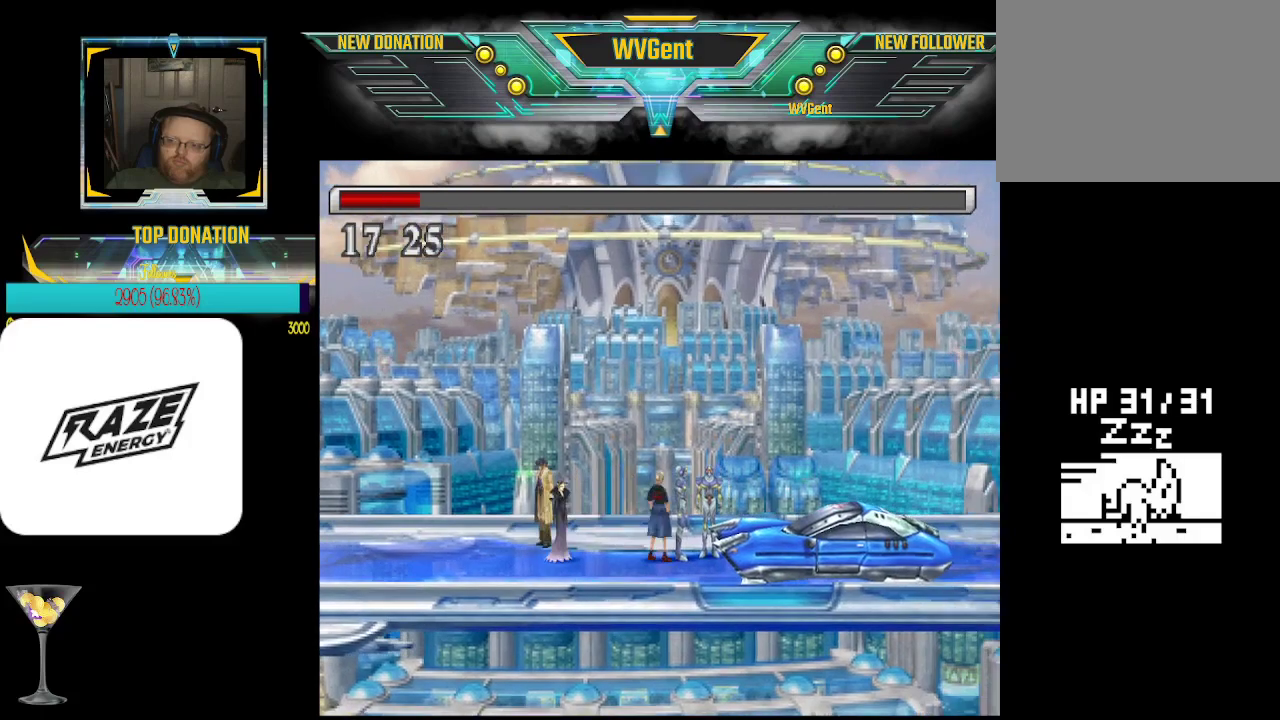
{"buttons": [], "left_stick": "up-right", "events": [[100, "left_stick", "left"], [267, "left_stick", "down"], [333, "left_stick", "right"], [467, "left_stick", "up-right"]]}
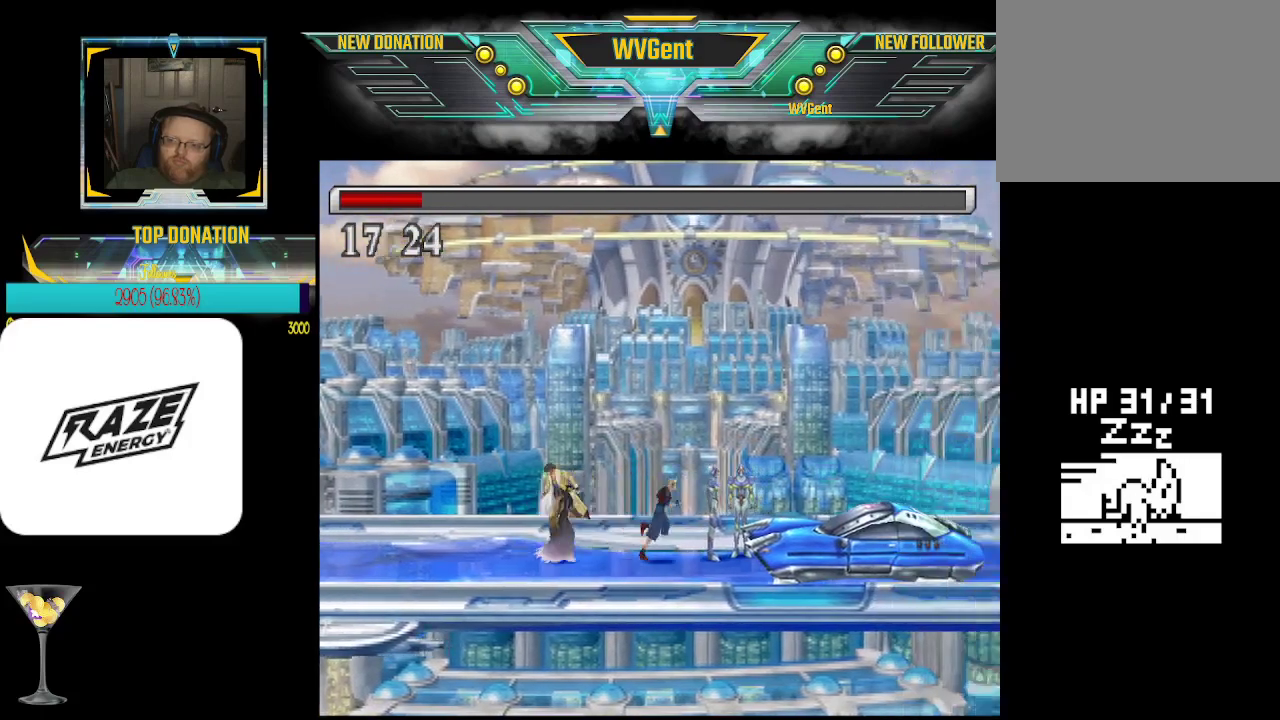
{"buttons": [], "left_stick": "up-right", "events": [[33, "left_stick", "up-left"], [100, "left_stick", "left"], [267, "left_stick", "down"], [333, "left_stick", "right"], [467, "left_stick", "up-right"]]}
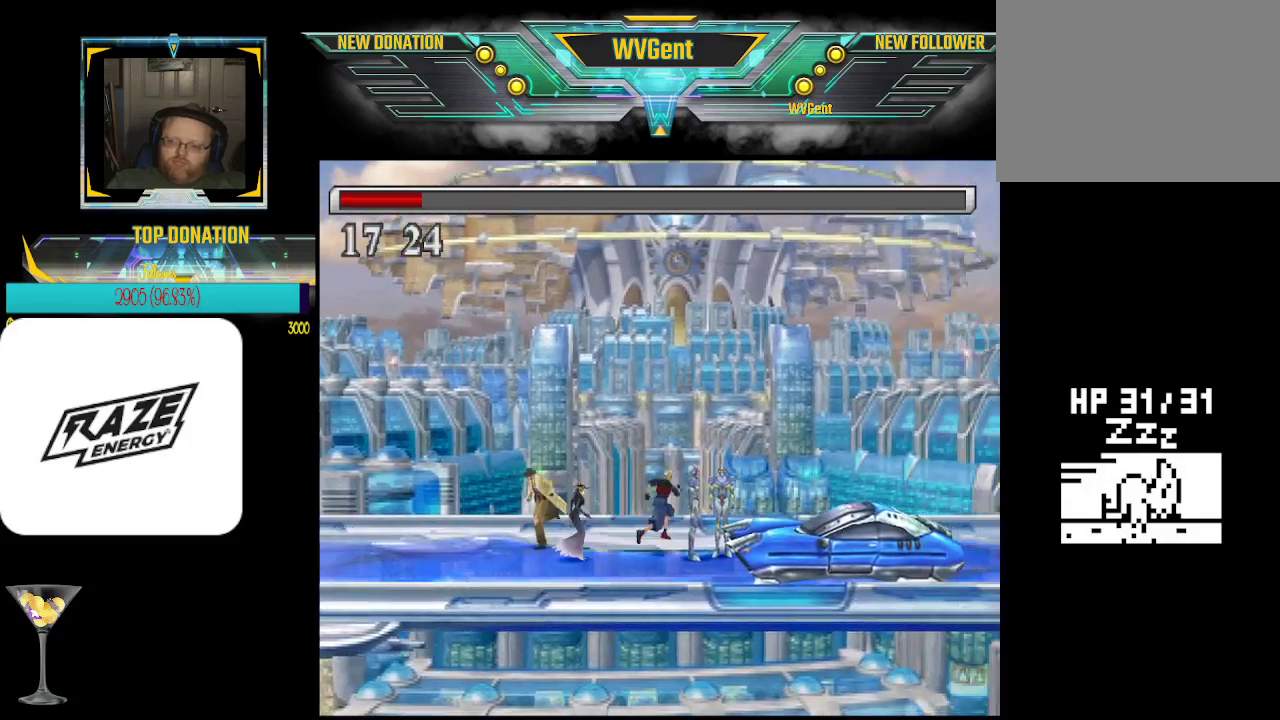
{"buttons": [], "left_stick": "up-right", "events": [[67, "left_stick", "up-left"], [133, "left_stick", "left"], [333, "left_stick", "right"], [500, "left_stick", "up-right"]]}
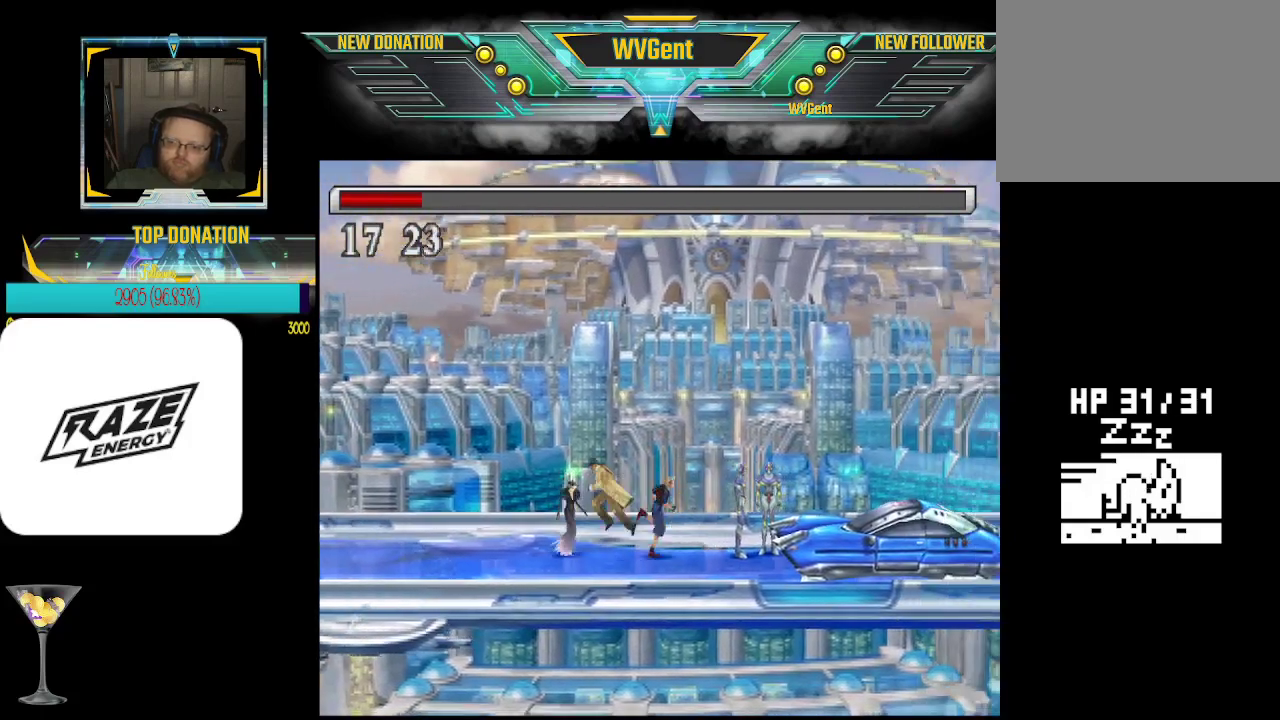
{"buttons": [], "left_stick": "up-right", "events": [[33, "left_stick", "up"], [167, "left_stick", "left"], [267, "left_stick", "down"], [367, "left_stick", "right"], [467, "left_stick", "up-right"]]}
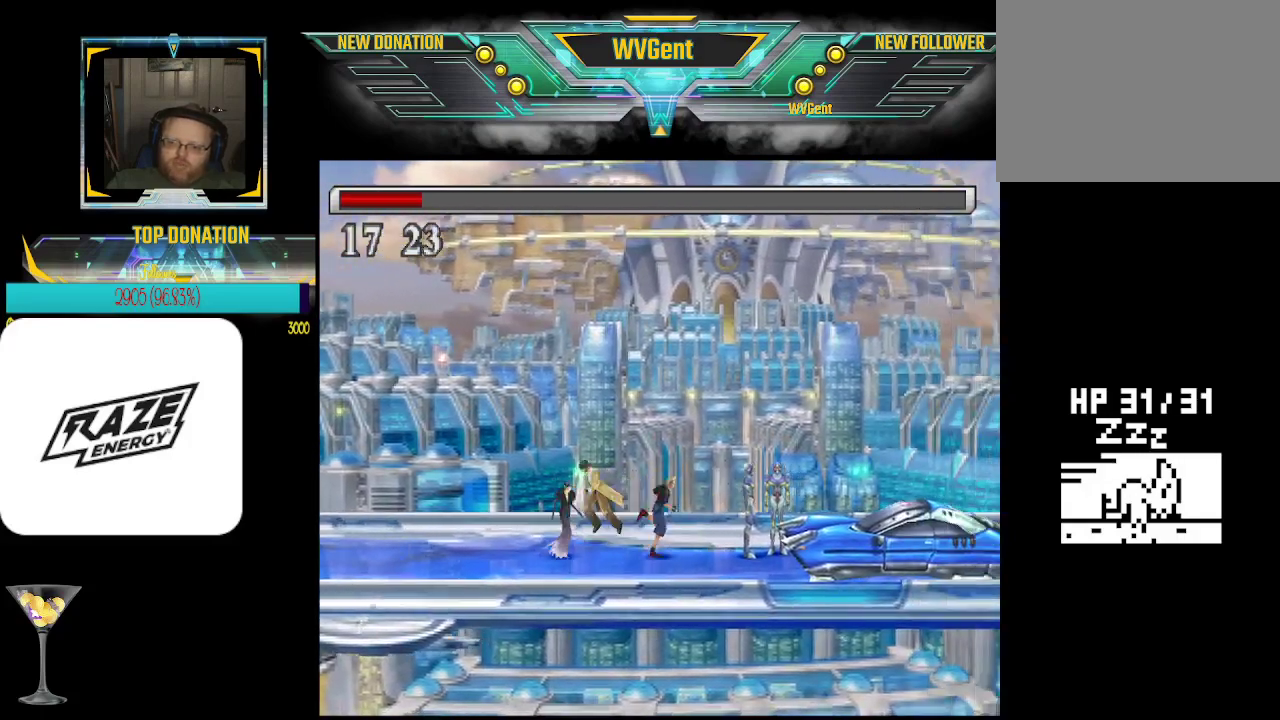
{"buttons": [], "left_stick": "up-right", "events": [[33, "left_stick", "up"], [167, "left_stick", "left"], [300, "left_stick", "down"], [400, "left_stick", "right"], [467, "left_stick", "up-right"]]}
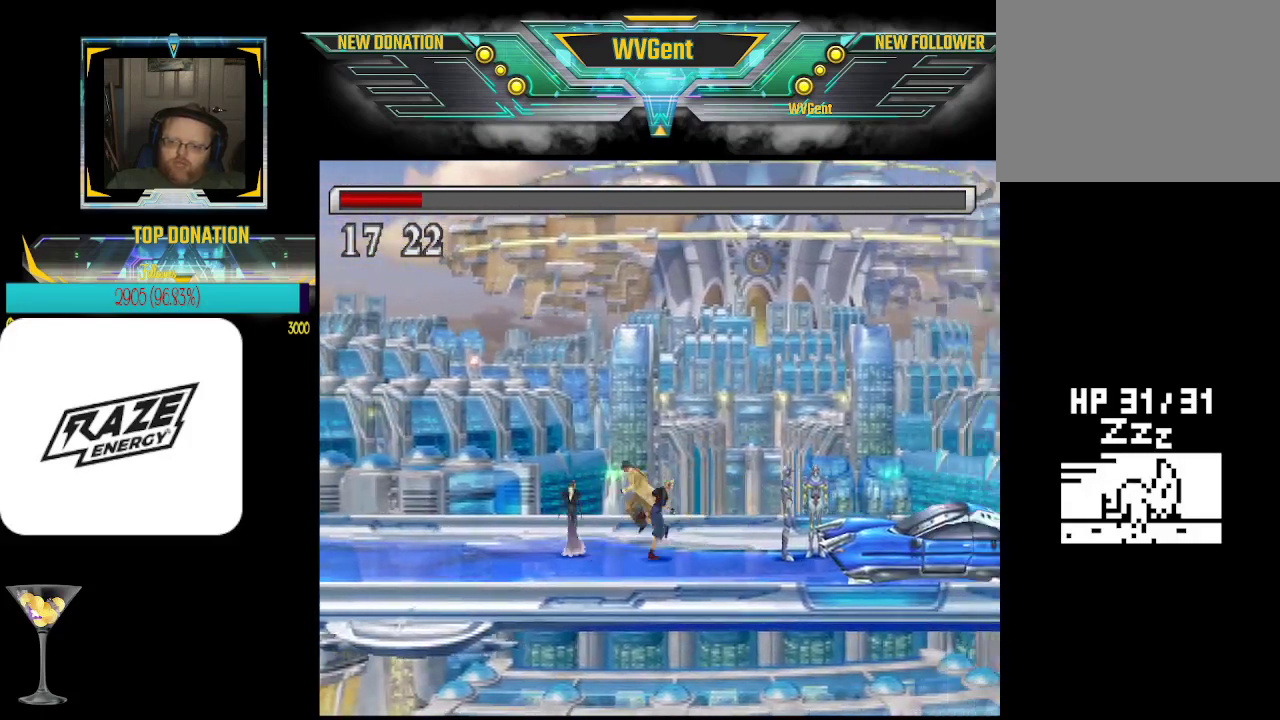
{"buttons": [], "left_stick": "right", "events": [[67, "left_stick", "up-left"], [233, "left_stick", "center"], [500, "left_stick", "right"]]}